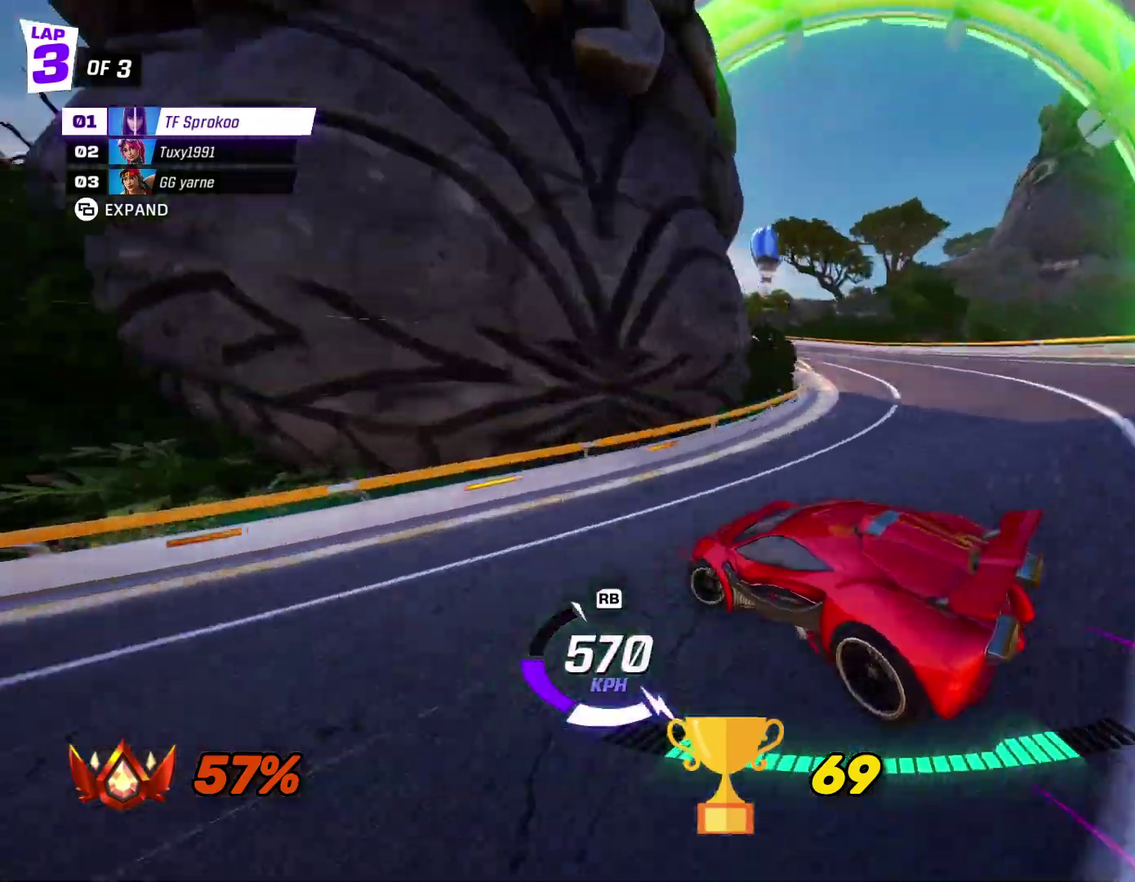
Gameplay with a controller (Xbox layout); each line is a JSON object with the inputs held at the frame after it. "events" lists button and stick changes between this image and that frame as [ms after this image, input, new state], when the widget could be followed in between. Not read: R3 right_stick.
{"buttons": ["X", "R2"], "left_stick": "left", "events": [[100, "left_stick", "left"], [400, "left_stick", "center"], [500, "left_stick", "left"]]}
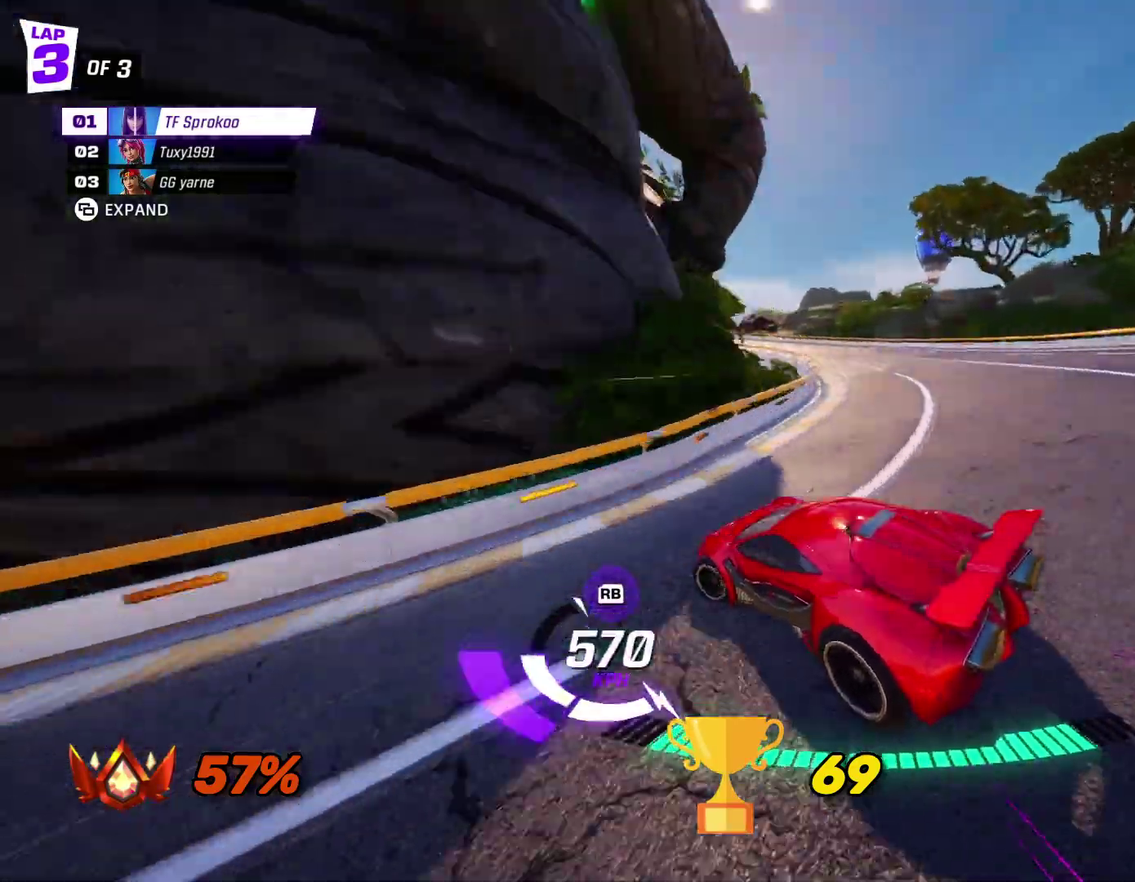
{"buttons": ["X", "R2"], "left_stick": "left", "events": [[200, "left_stick", "center"], [300, "left_stick", "left"], [433, "left_stick", "center"], [500, "left_stick", "left"]]}
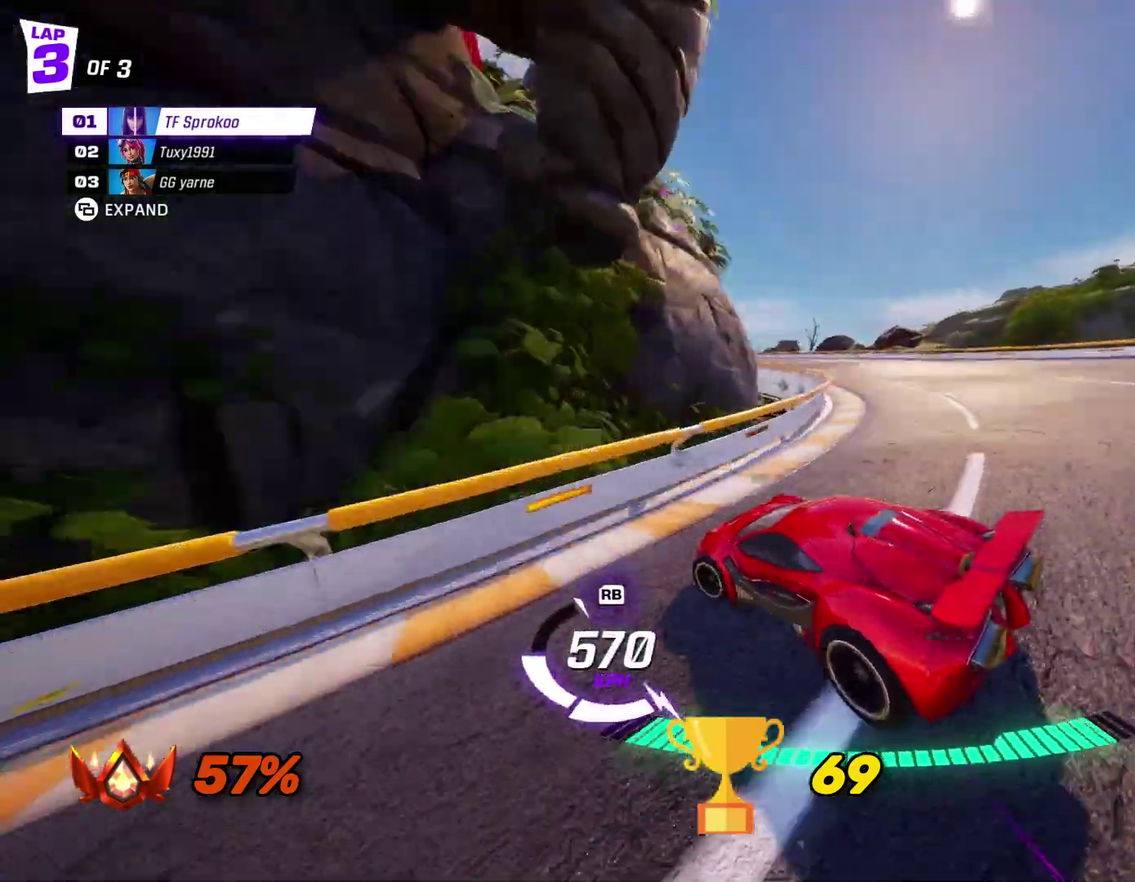
{"buttons": ["R2"], "left_stick": "right", "events": [[267, "left_stick", "center"], [367, "X", "up"], [500, "left_stick", "right"]]}
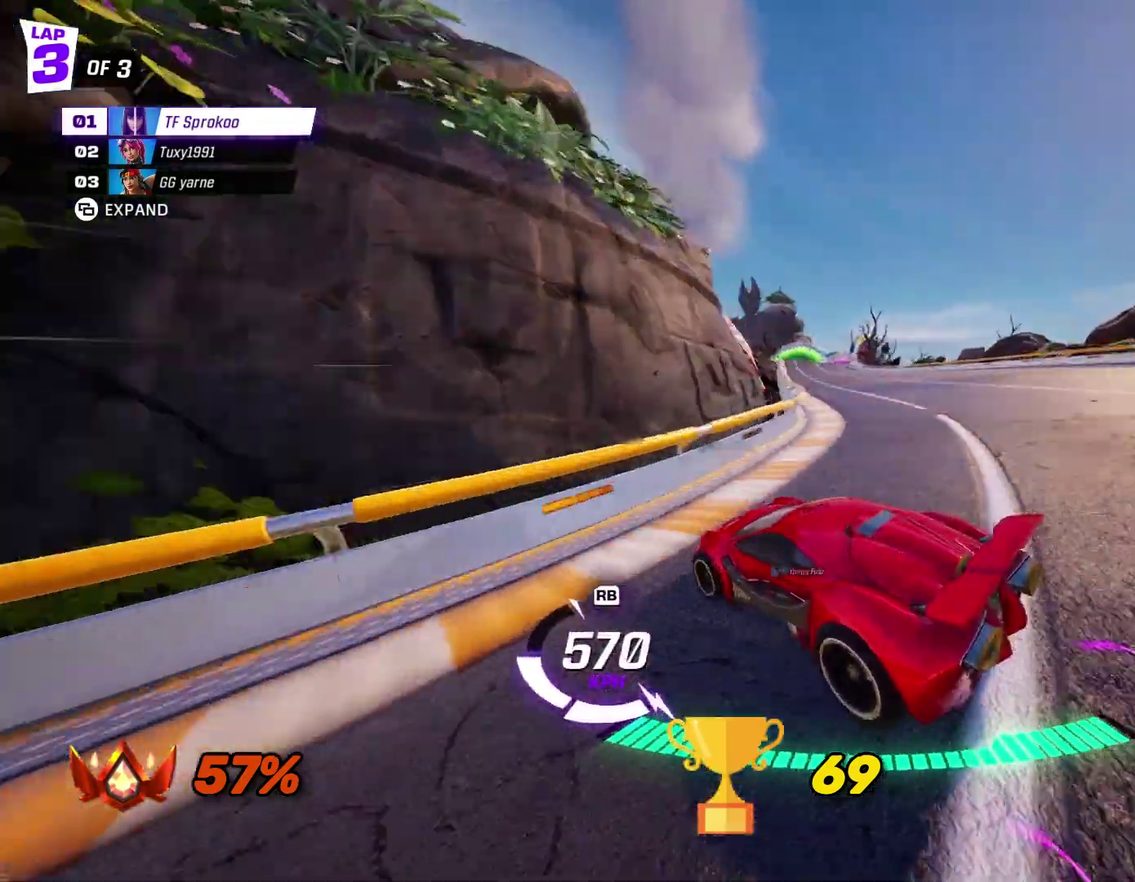
{"buttons": ["X", "R2"], "left_stick": "left", "events": [[33, "X", "down"], [233, "X", "up"], [367, "left_stick", "center"], [467, "left_stick", "left"], [500, "X", "down"]]}
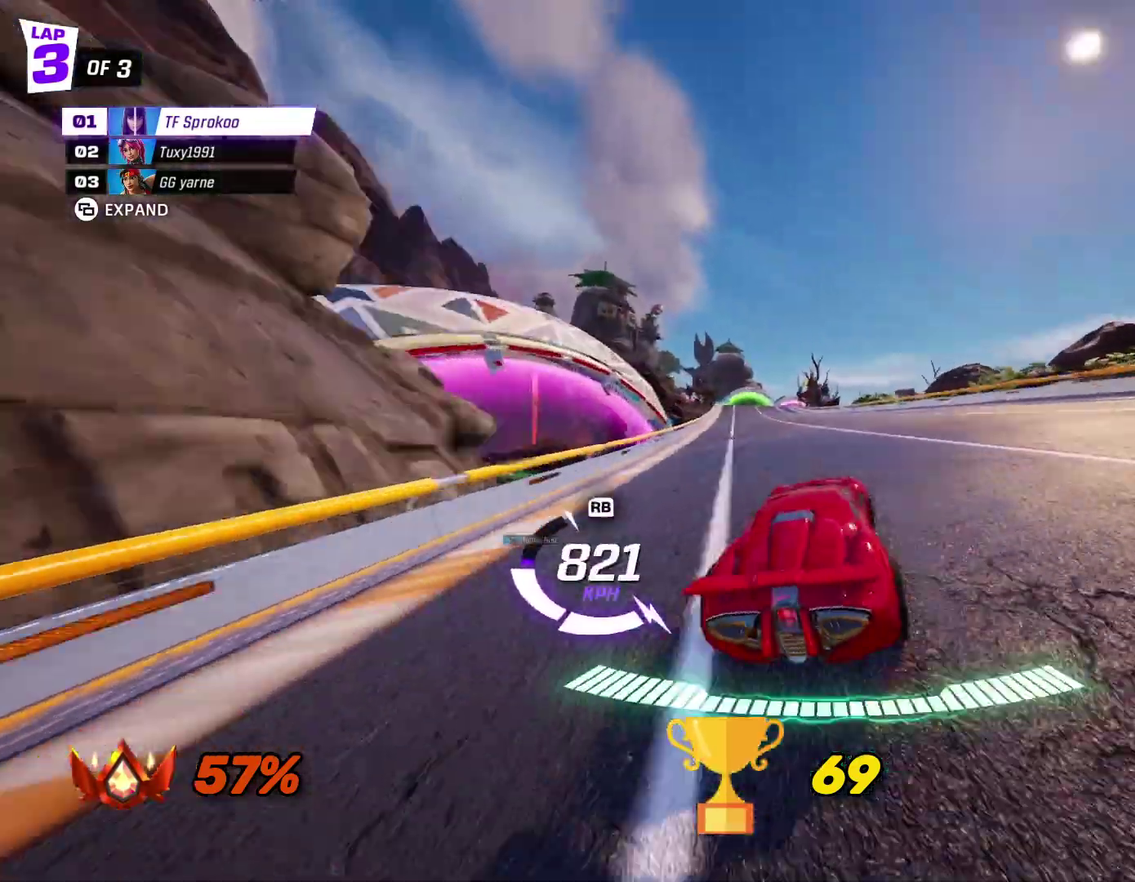
{"buttons": ["R2"], "left_stick": "center", "events": [[233, "left_stick", "center"], [500, "X", "up"]]}
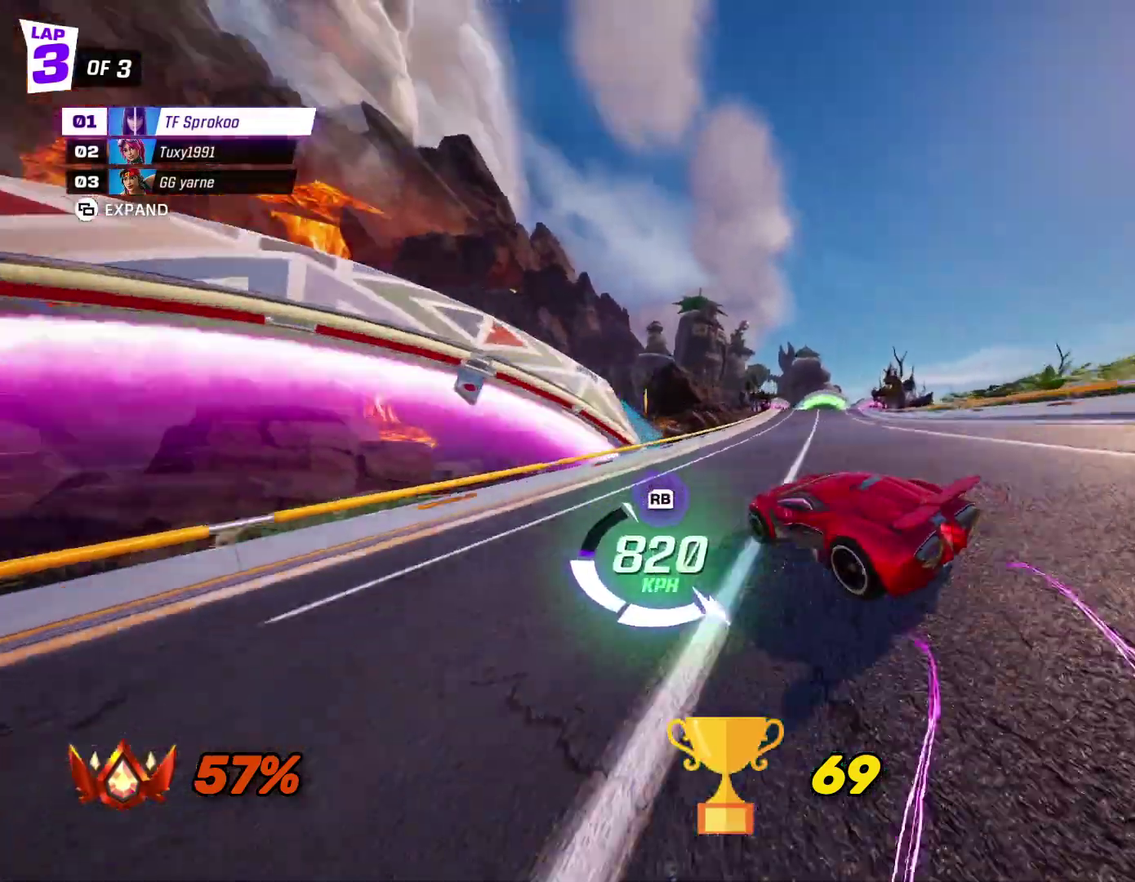
{"buttons": ["X", "R2"], "left_stick": "right", "events": [[267, "left_stick", "right"], [367, "X", "down"]]}
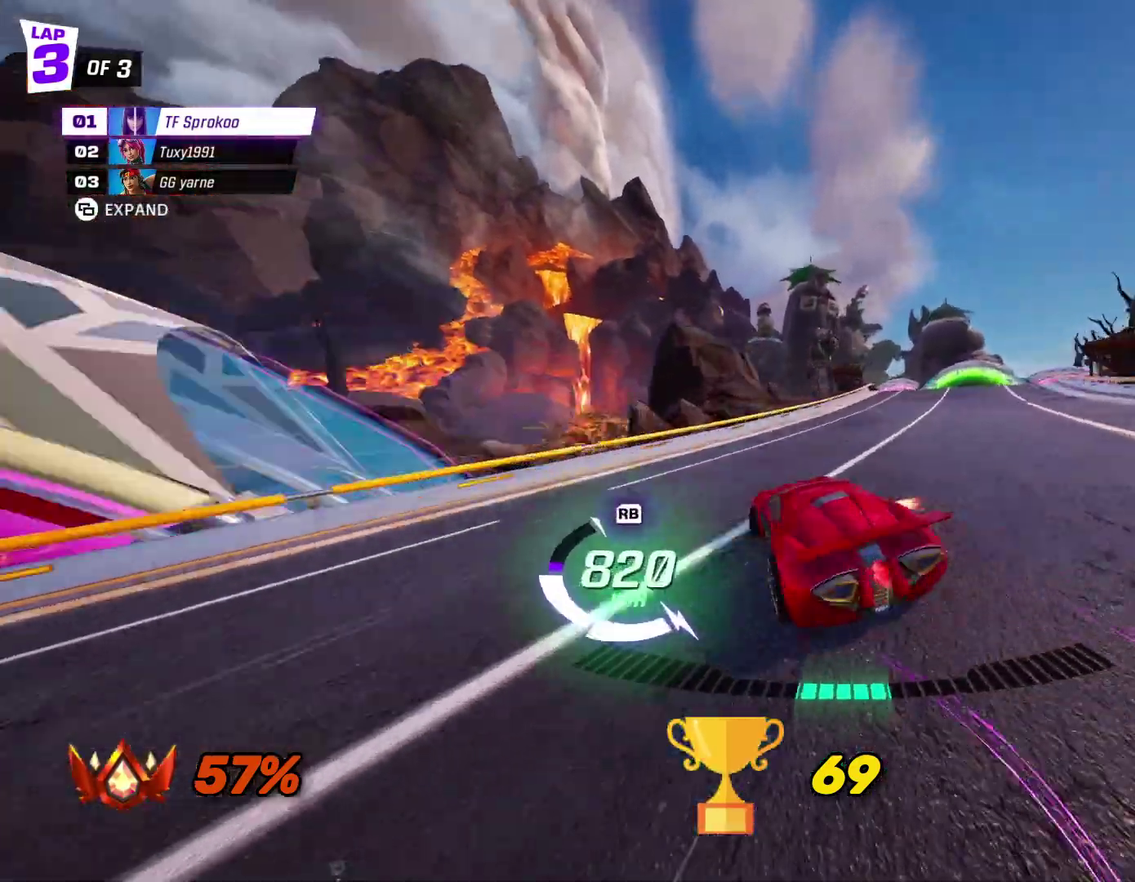
{"buttons": ["X", "R2"], "left_stick": "right", "events": []}
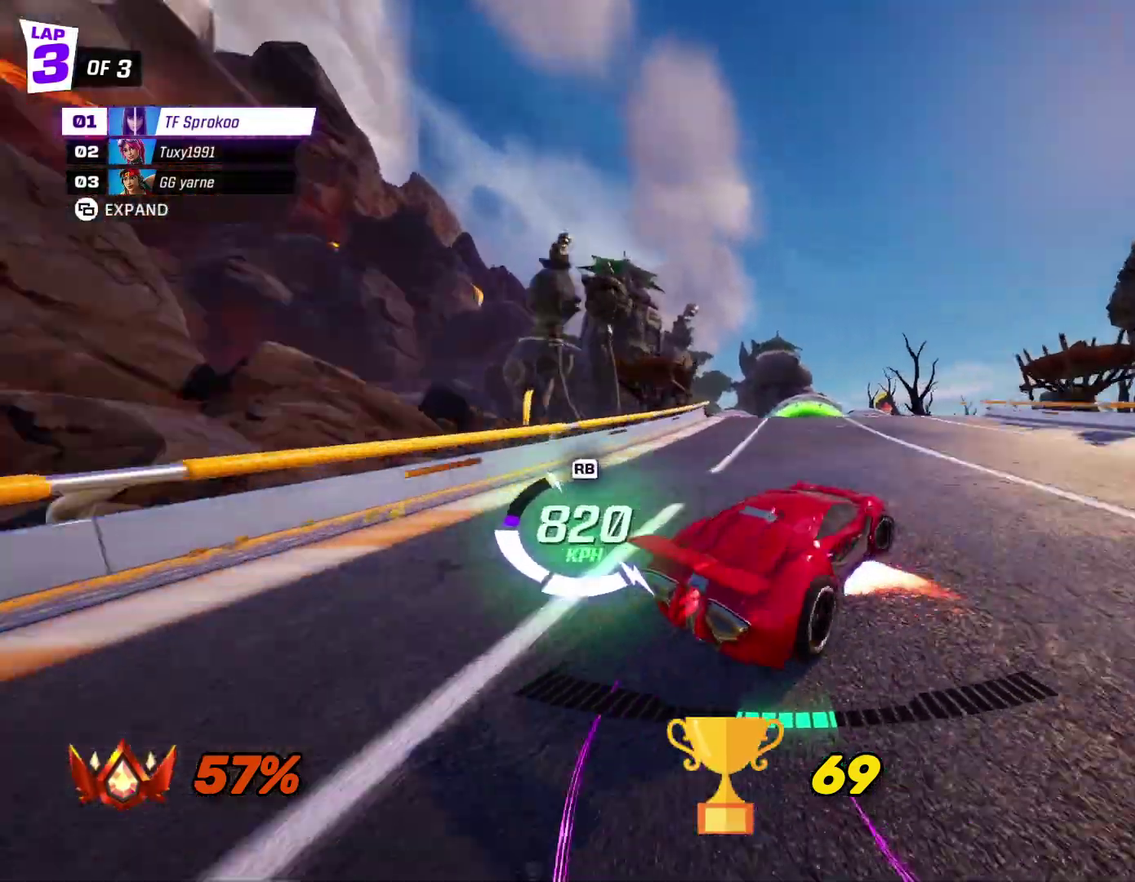
{"buttons": ["X", "R2"], "left_stick": "center", "events": [[67, "R1", "down"], [67, "left_stick", "center"], [300, "R1", "up"]]}
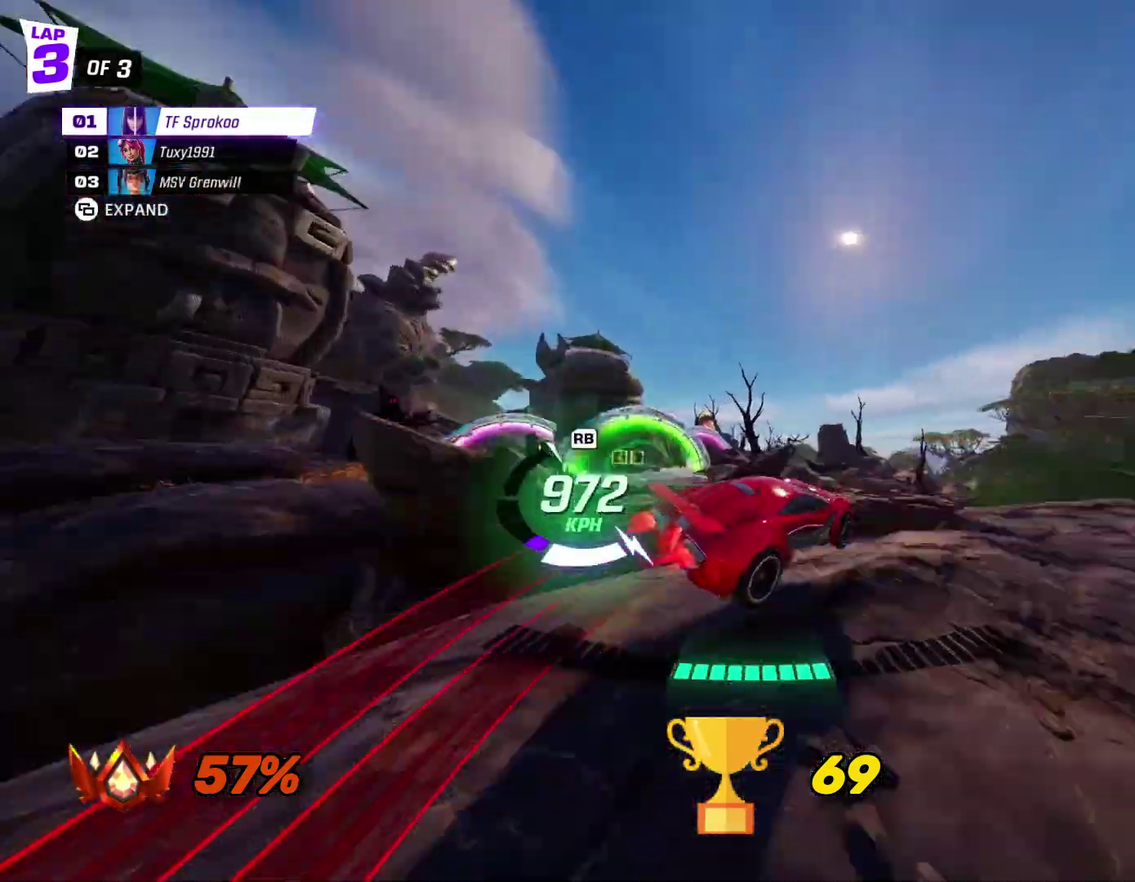
{"buttons": ["X", "R2"], "left_stick": "center", "events": [[400, "left_stick", "left"], [500, "left_stick", "center"]]}
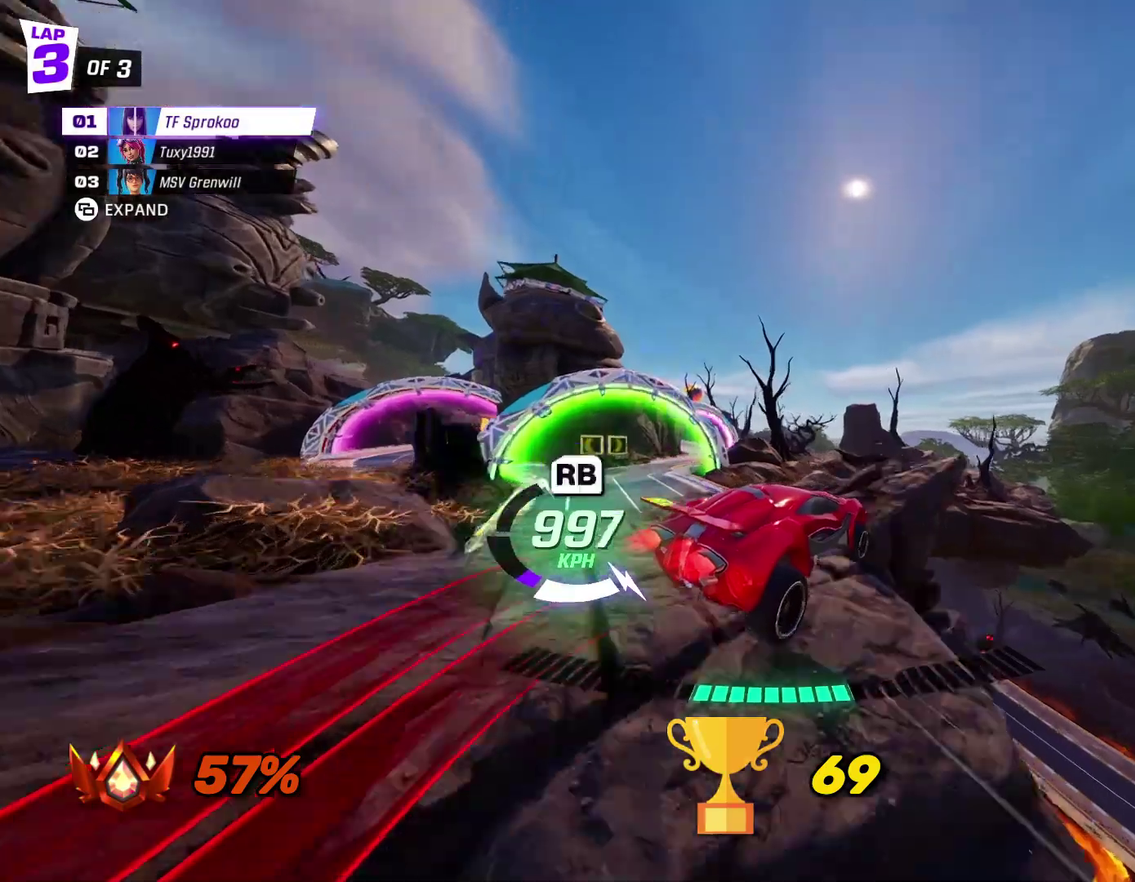
{"buttons": ["X", "R2"], "left_stick": "center", "events": [[133, "left_stick", "left"], [200, "A", "down"], [200, "L1", "down"], [300, "R1", "down"], [300, "left_stick", "center"], [333, "L1", "up"], [433, "R1", "up"], [500, "A", "up"]]}
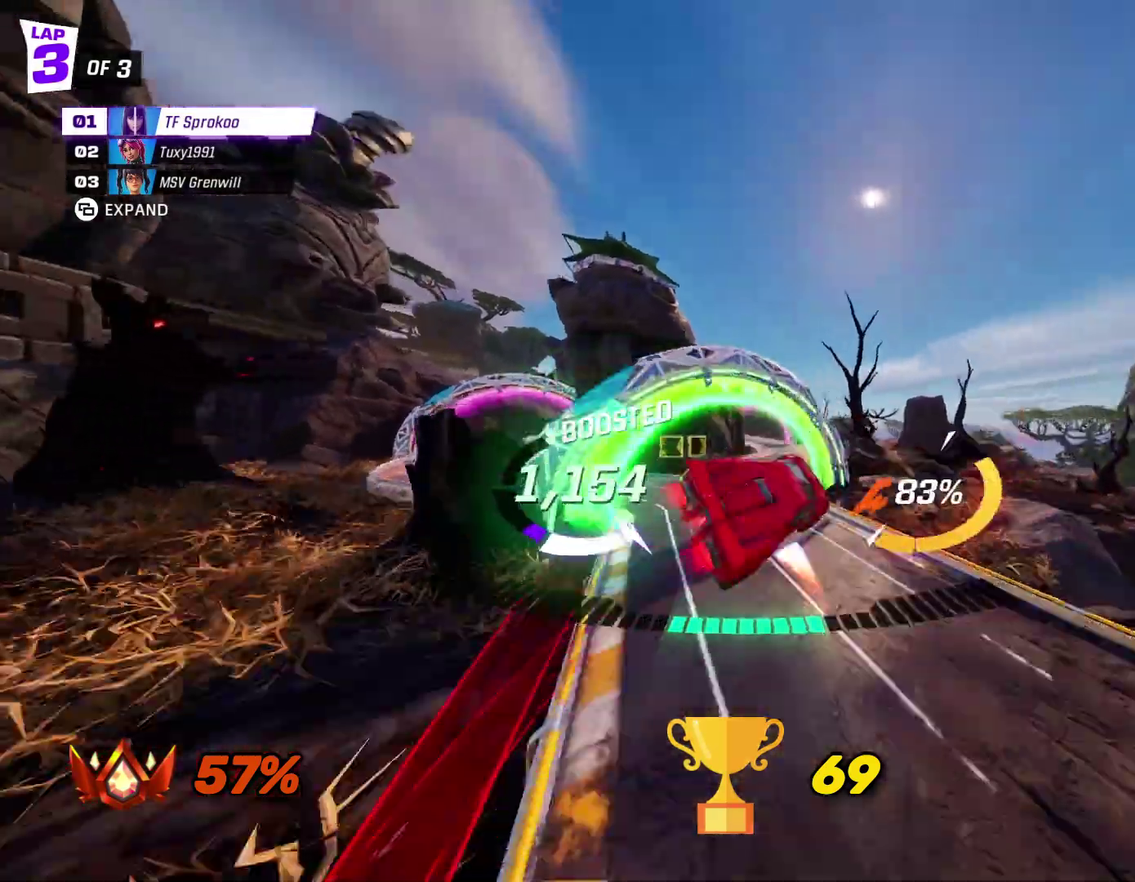
{"buttons": ["X", "R2"], "left_stick": "left", "events": [[167, "left_stick", "left"], [333, "left_stick", "center"], [467, "left_stick", "left"]]}
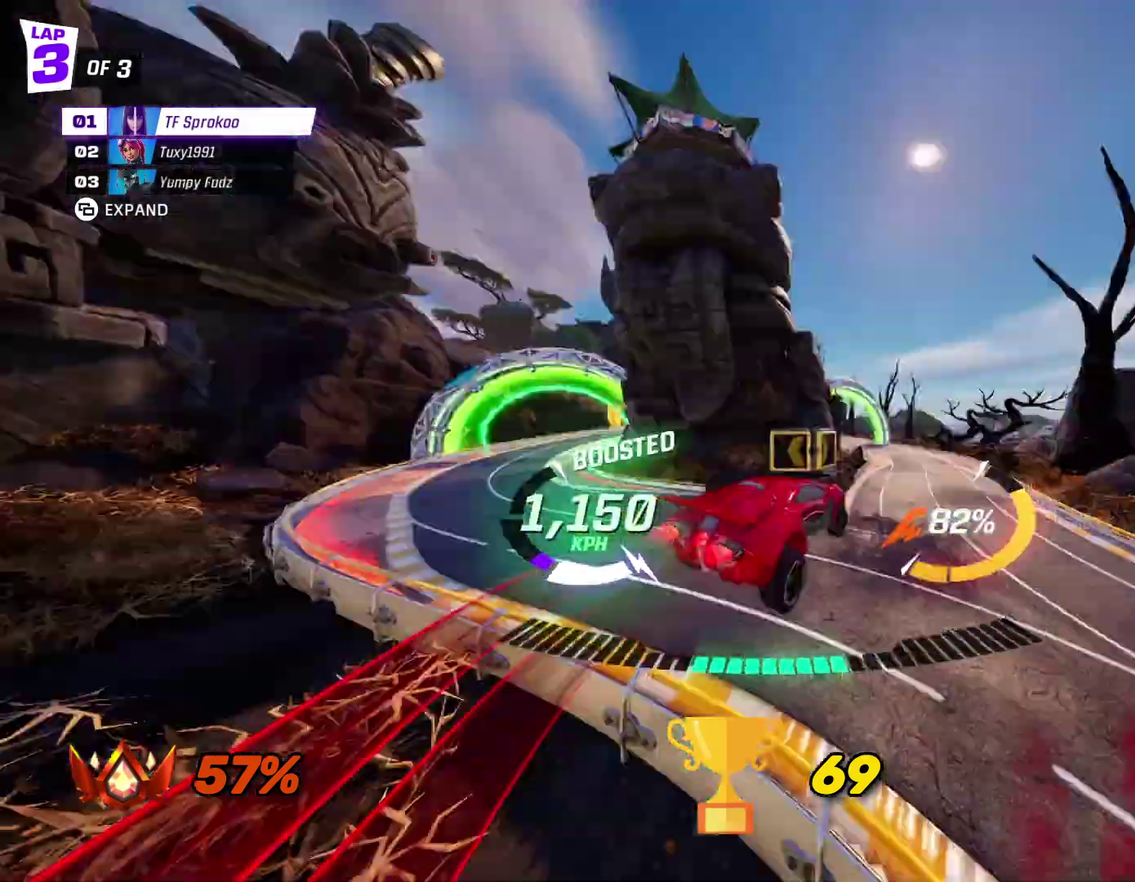
{"buttons": ["X", "R2"], "left_stick": "right", "events": [[100, "left_stick", "center"], [167, "left_stick", "left"], [467, "left_stick", "right"]]}
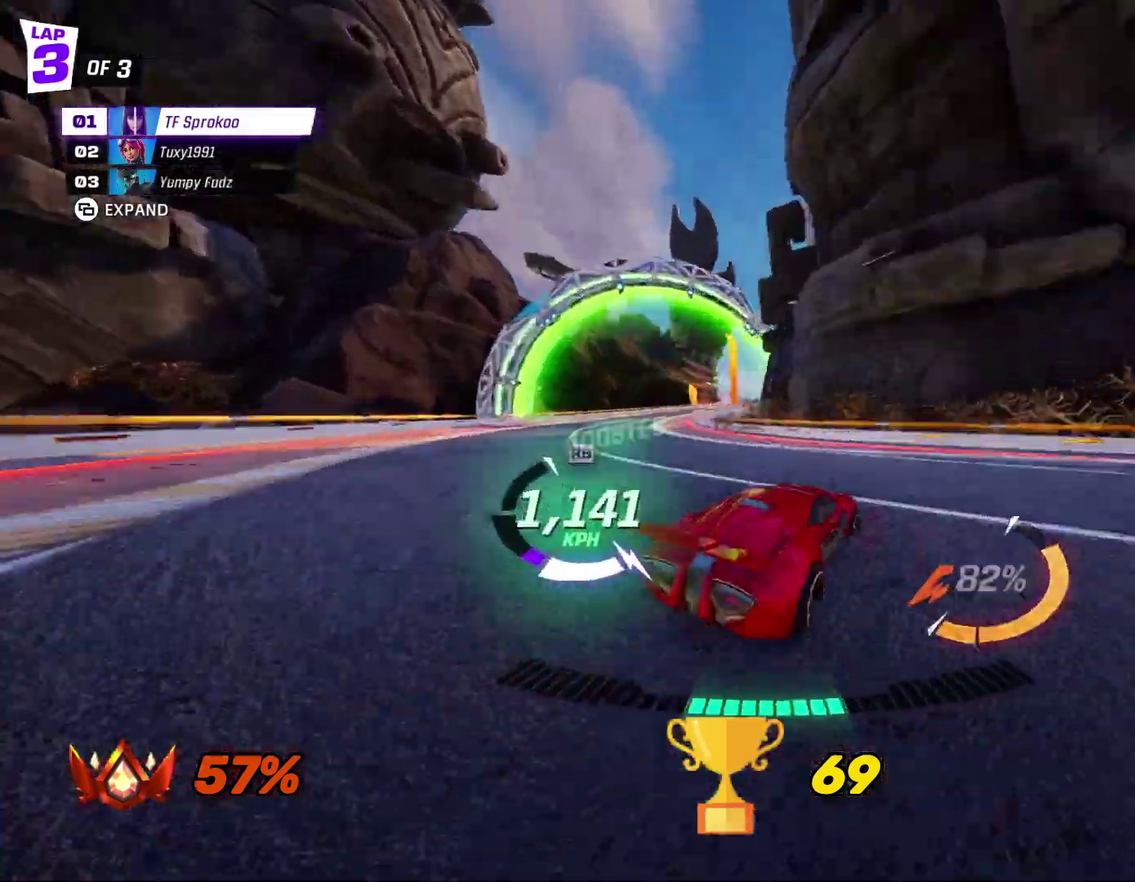
{"buttons": ["X", "R2"], "left_stick": "right", "events": []}
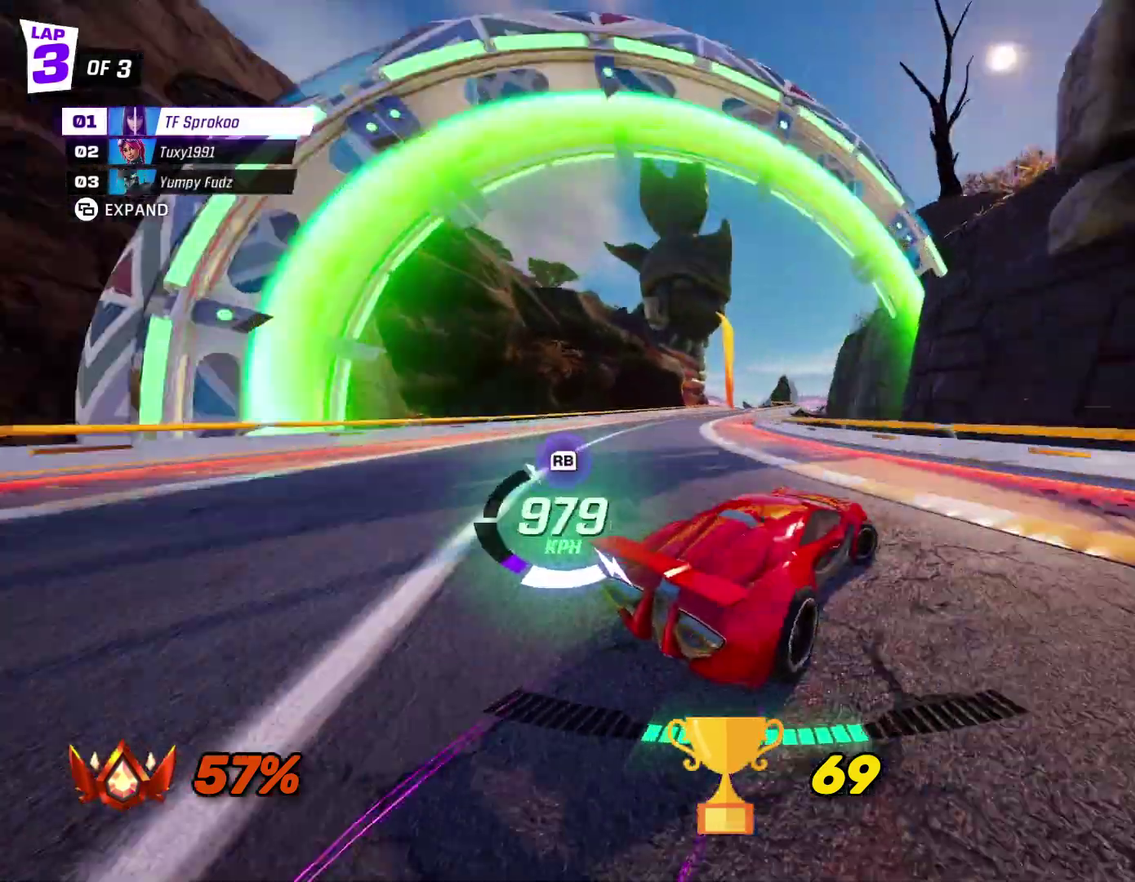
{"buttons": ["X", "R2"], "left_stick": "center", "events": [[100, "left_stick", "center"], [300, "left_stick", "right"], [433, "left_stick", "center"]]}
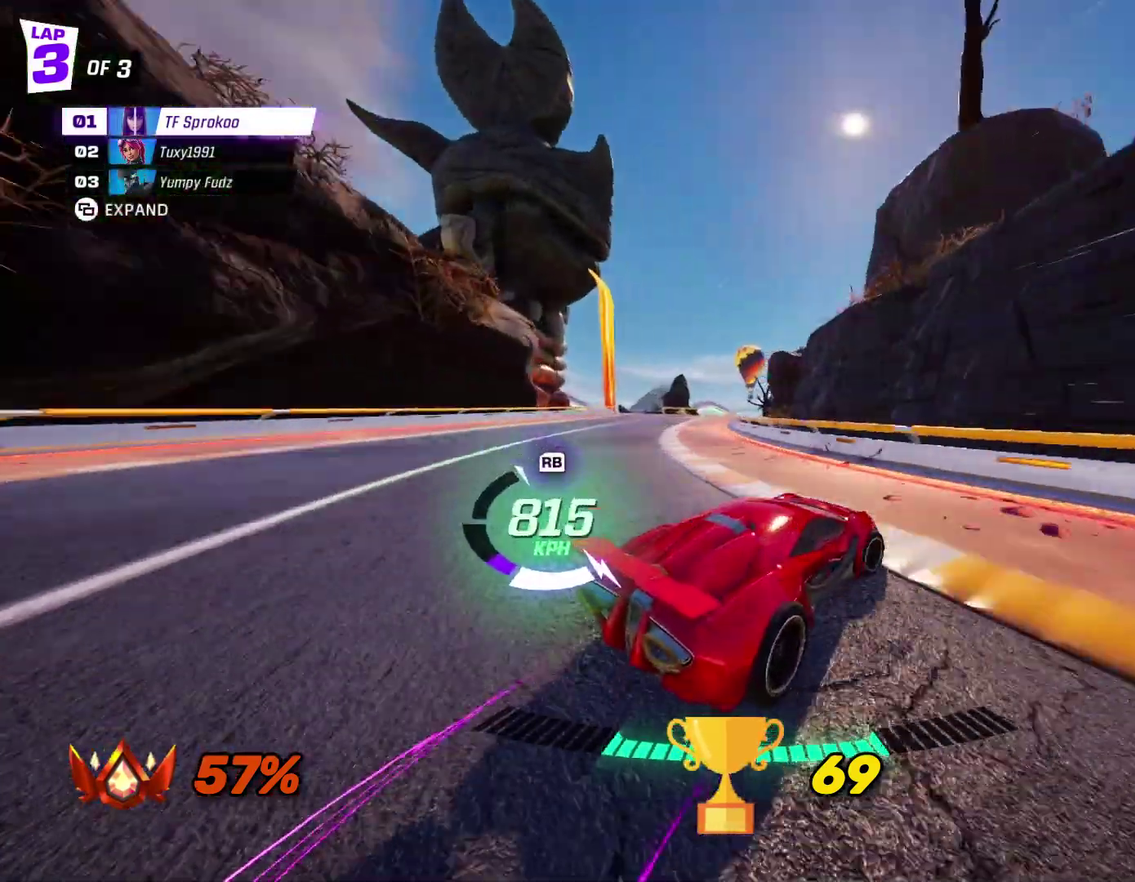
{"buttons": ["X", "R2"], "left_stick": "left", "events": [[167, "left_stick", "right"], [300, "X", "up"], [300, "left_stick", "left"], [400, "X", "down"]]}
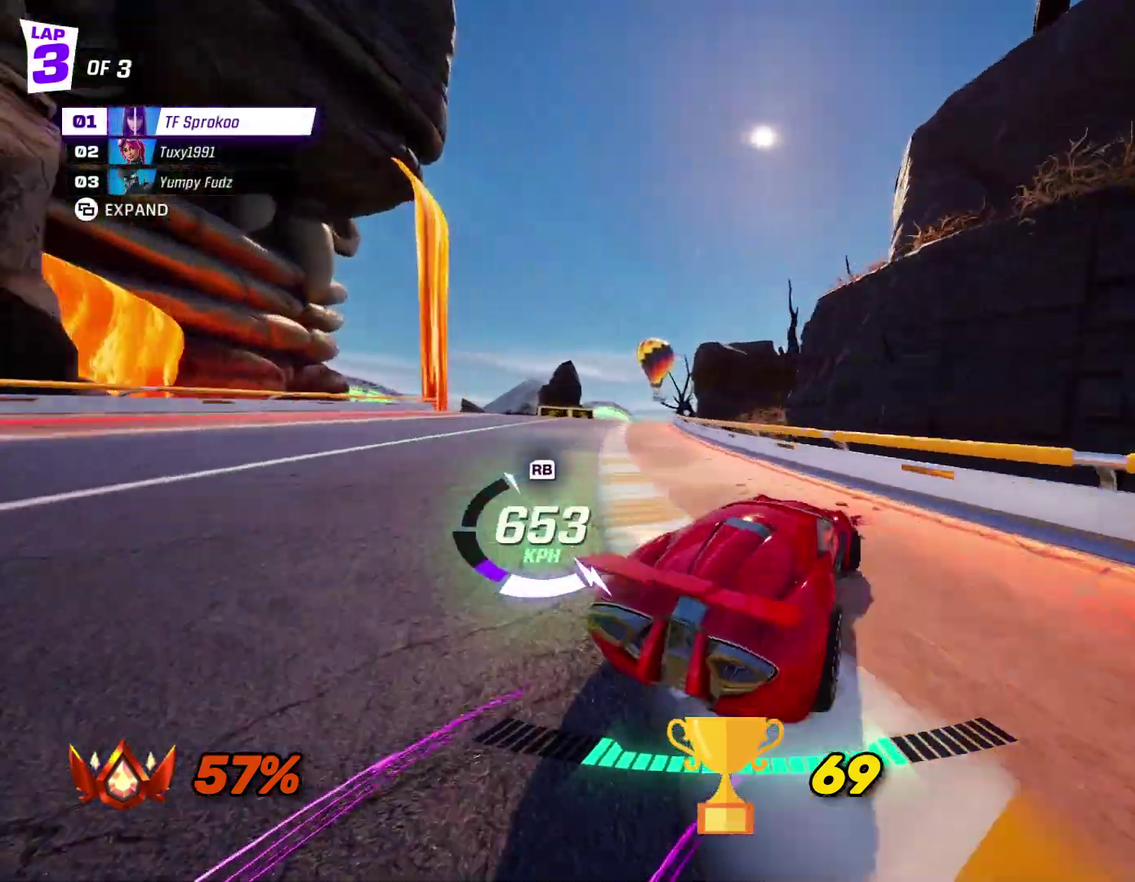
{"buttons": ["X", "R2"], "left_stick": "center", "events": [[33, "X", "up"], [200, "X", "down"], [467, "left_stick", "center"]]}
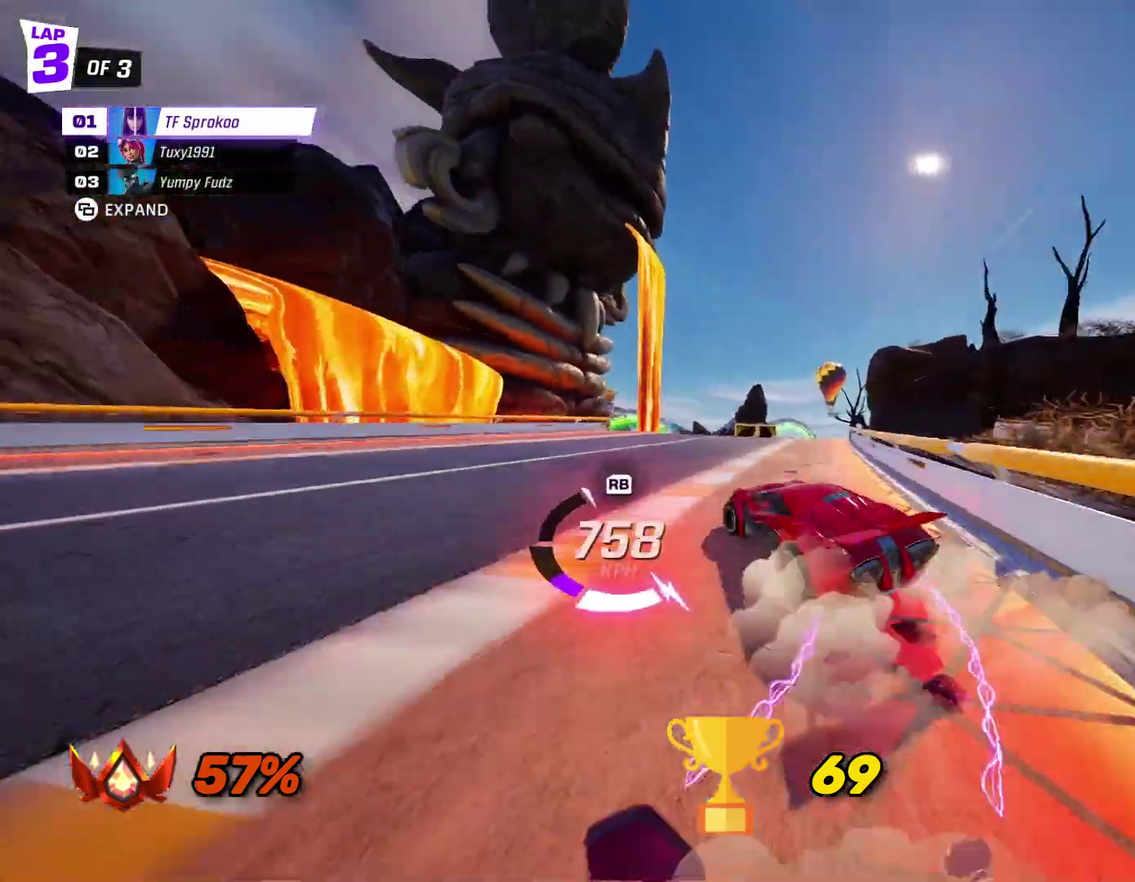
{"buttons": ["A", "X", "R2"], "left_stick": "center", "events": [[467, "A", "down"]]}
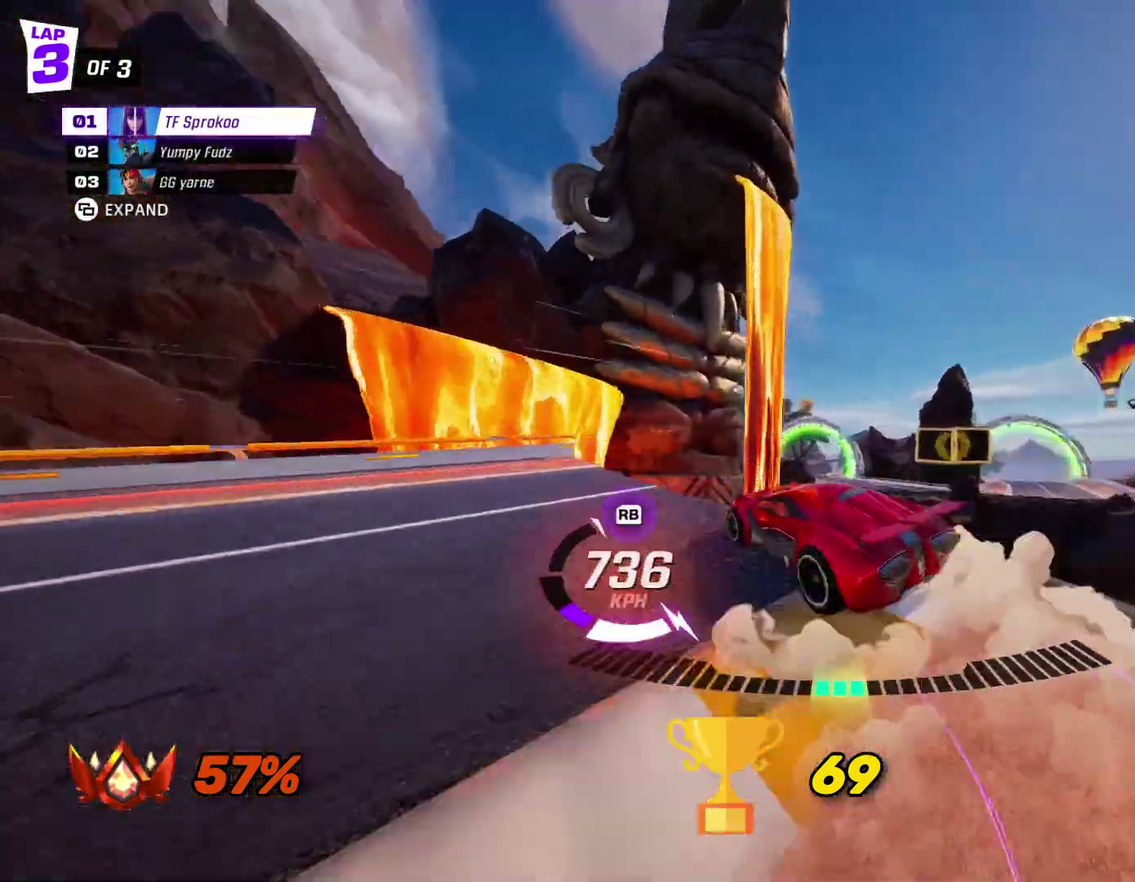
{"buttons": ["X", "R2"], "left_stick": "center", "events": [[100, "left_stick", "right"], [200, "L1", "down"], [300, "A", "up"], [400, "L1", "up"], [467, "left_stick", "center"]]}
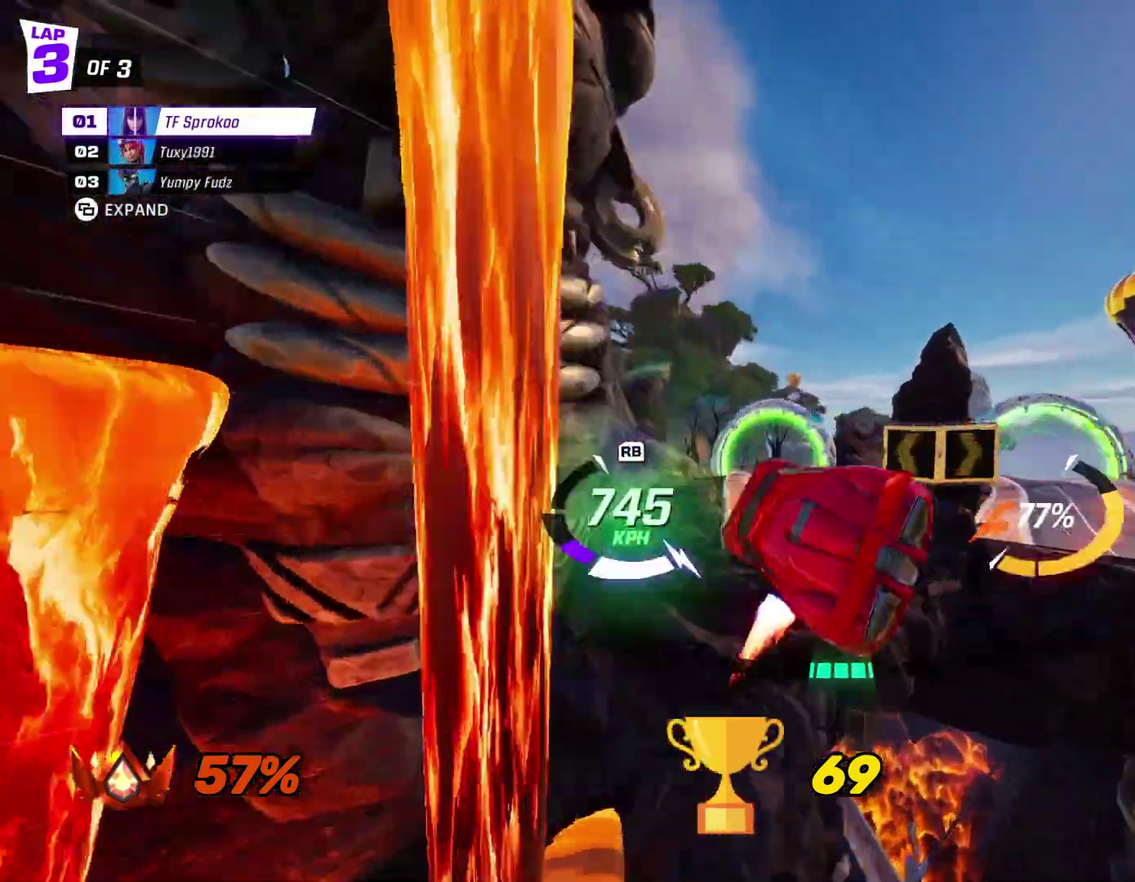
{"buttons": ["X", "R2"], "left_stick": "center", "events": [[200, "left_stick", "down"], [433, "left_stick", "down-right"], [500, "left_stick", "center"]]}
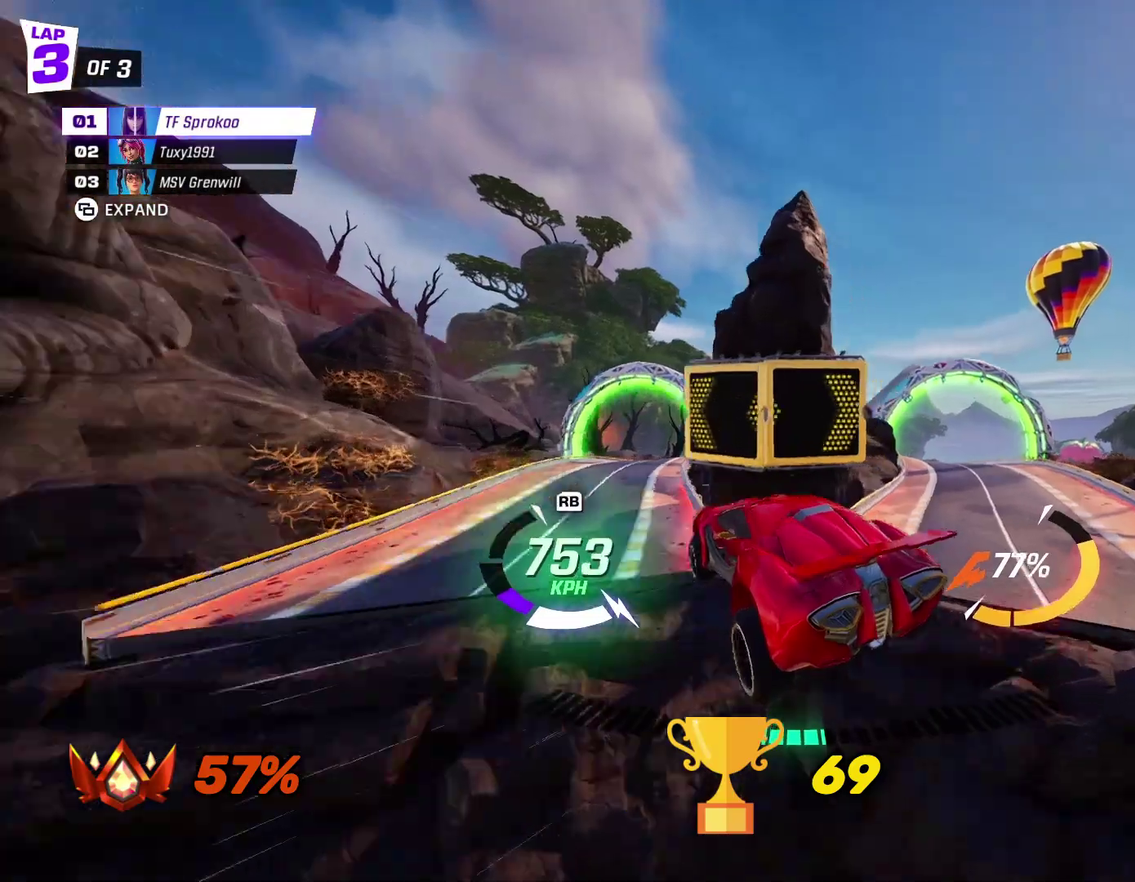
{"buttons": ["X", "R2"], "left_stick": "down-left", "events": [[100, "left_stick", "right"], [367, "left_stick", "center"], [433, "left_stick", "left"], [500, "left_stick", "down-left"]]}
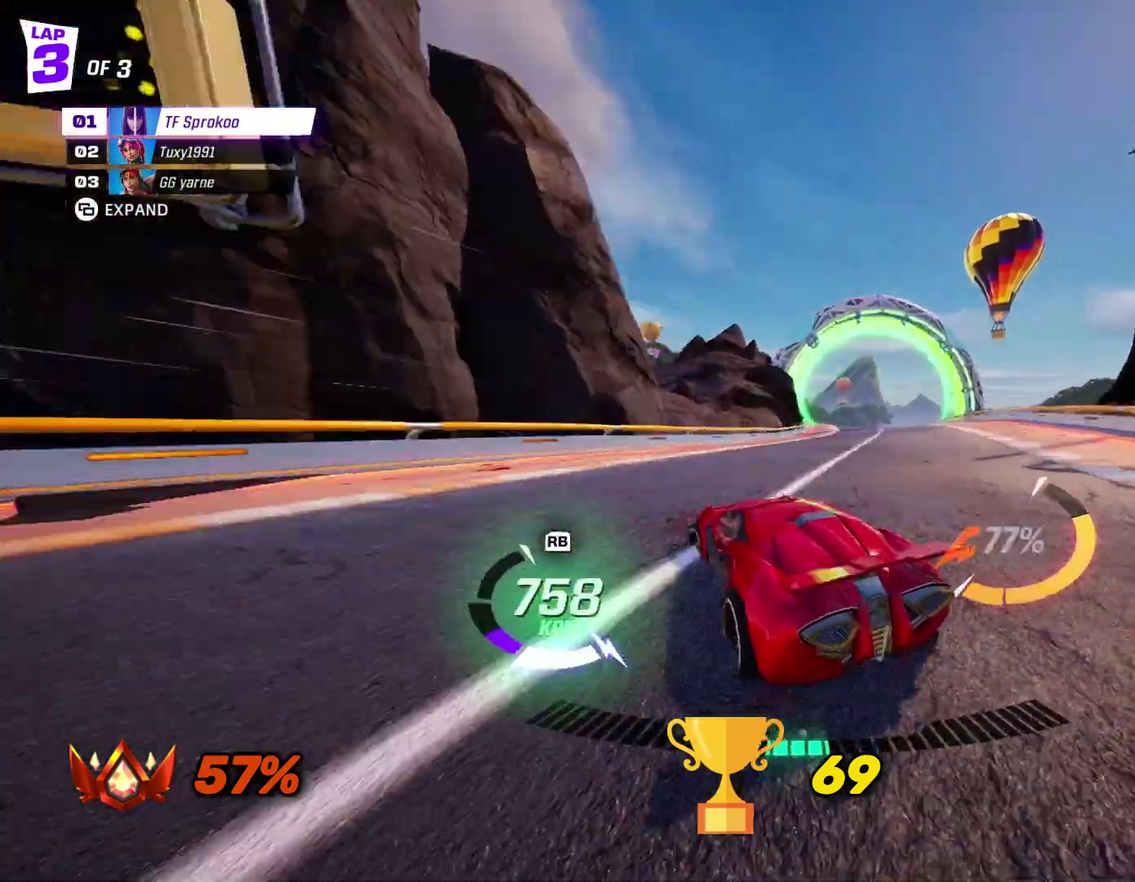
{"buttons": ["X", "R2"], "left_stick": "center", "events": [[433, "left_stick", "center"]]}
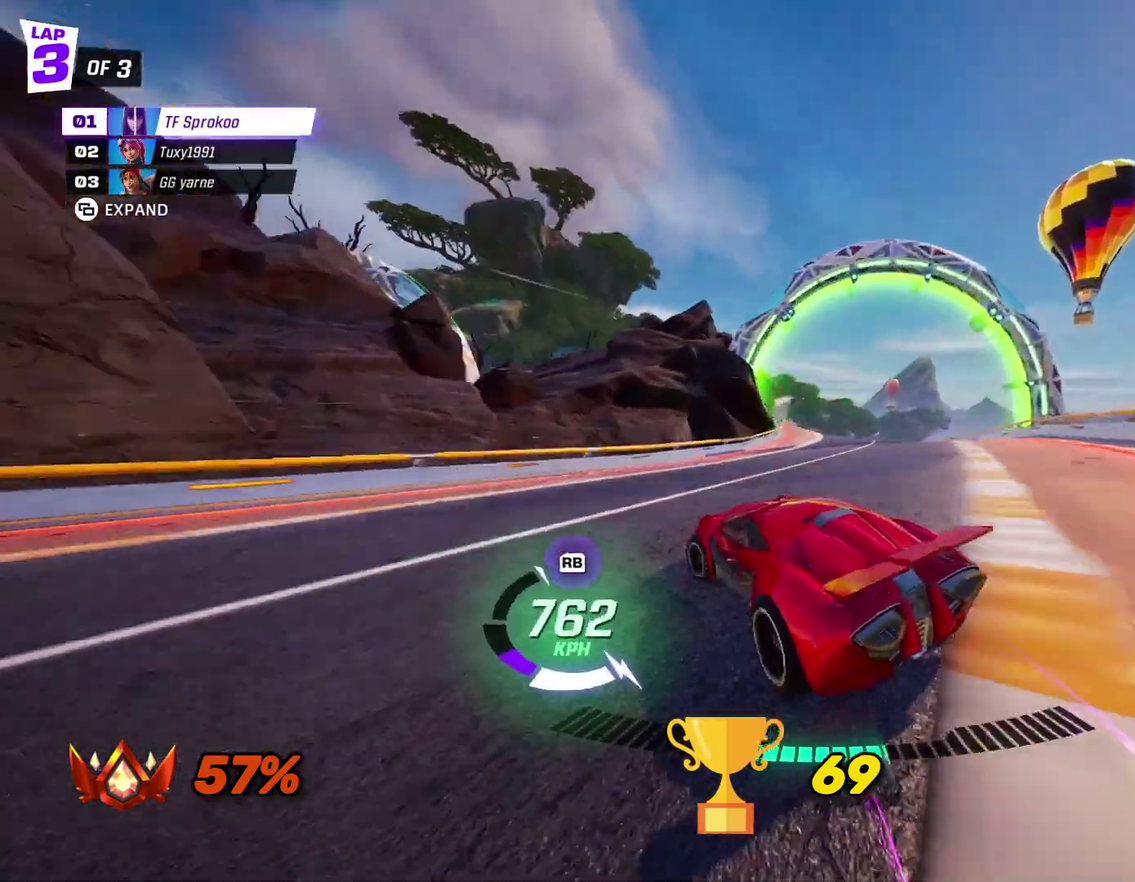
{"buttons": ["X", "R2"], "left_stick": "left", "events": [[200, "left_stick", "left"], [300, "left_stick", "center"], [467, "left_stick", "left"]]}
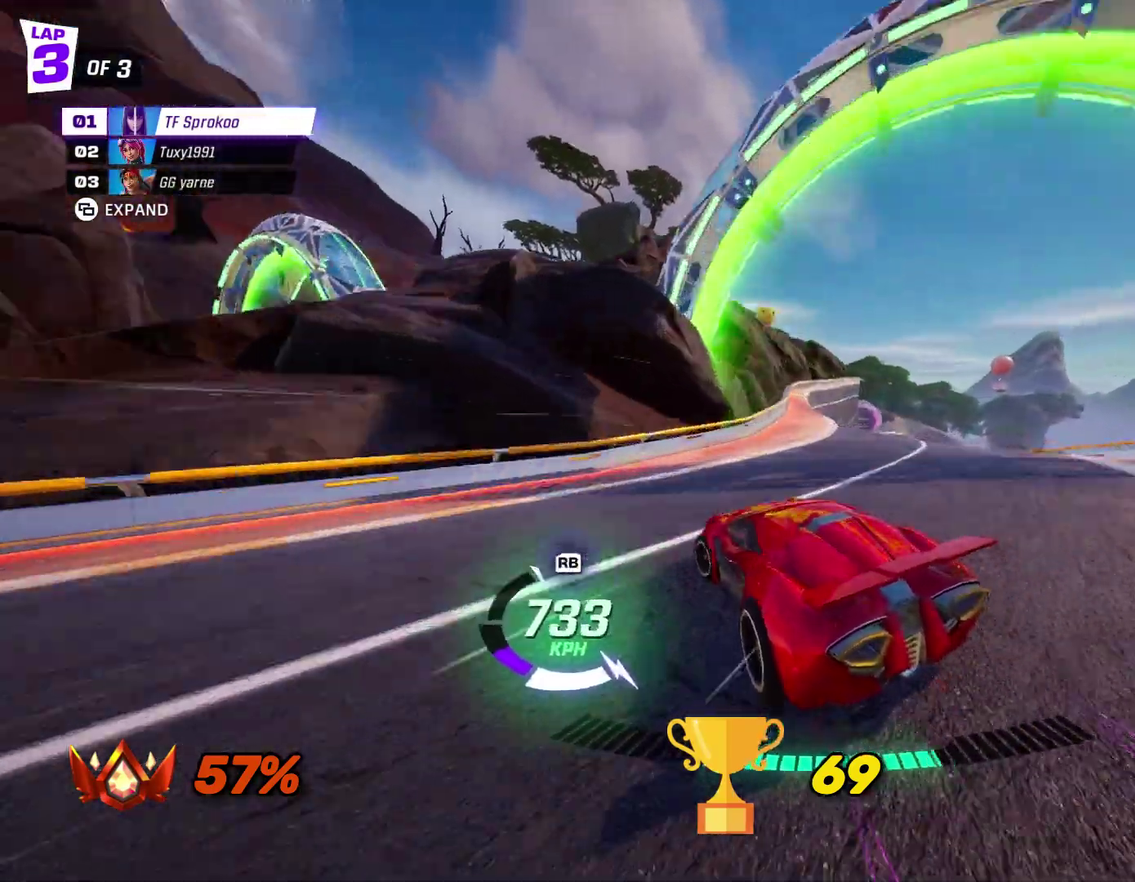
{"buttons": ["X", "R2"], "left_stick": "left", "events": [[100, "left_stick", "center"], [167, "left_stick", "left"]]}
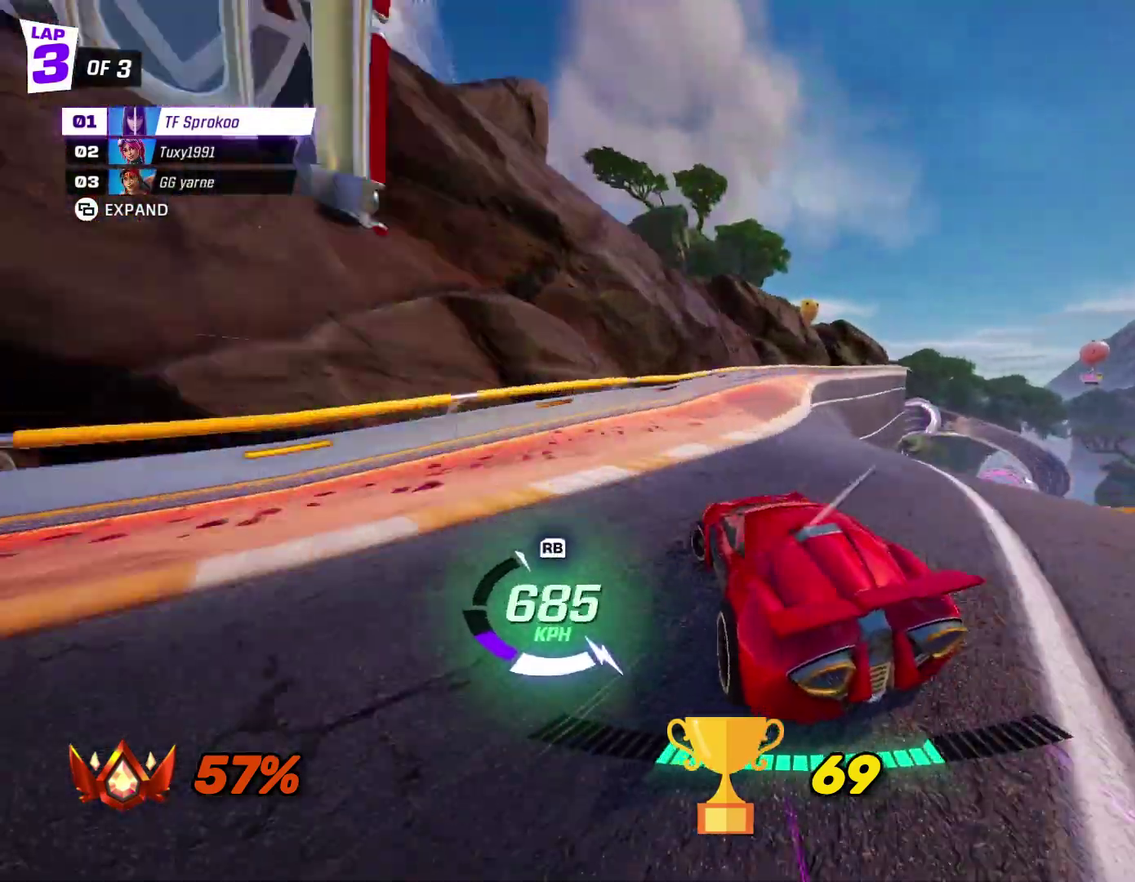
{"buttons": ["R2"], "left_stick": "center", "events": [[100, "left_stick", "center"], [167, "X", "up"], [267, "left_stick", "right"], [300, "X", "down"], [467, "X", "up"], [467, "left_stick", "center"]]}
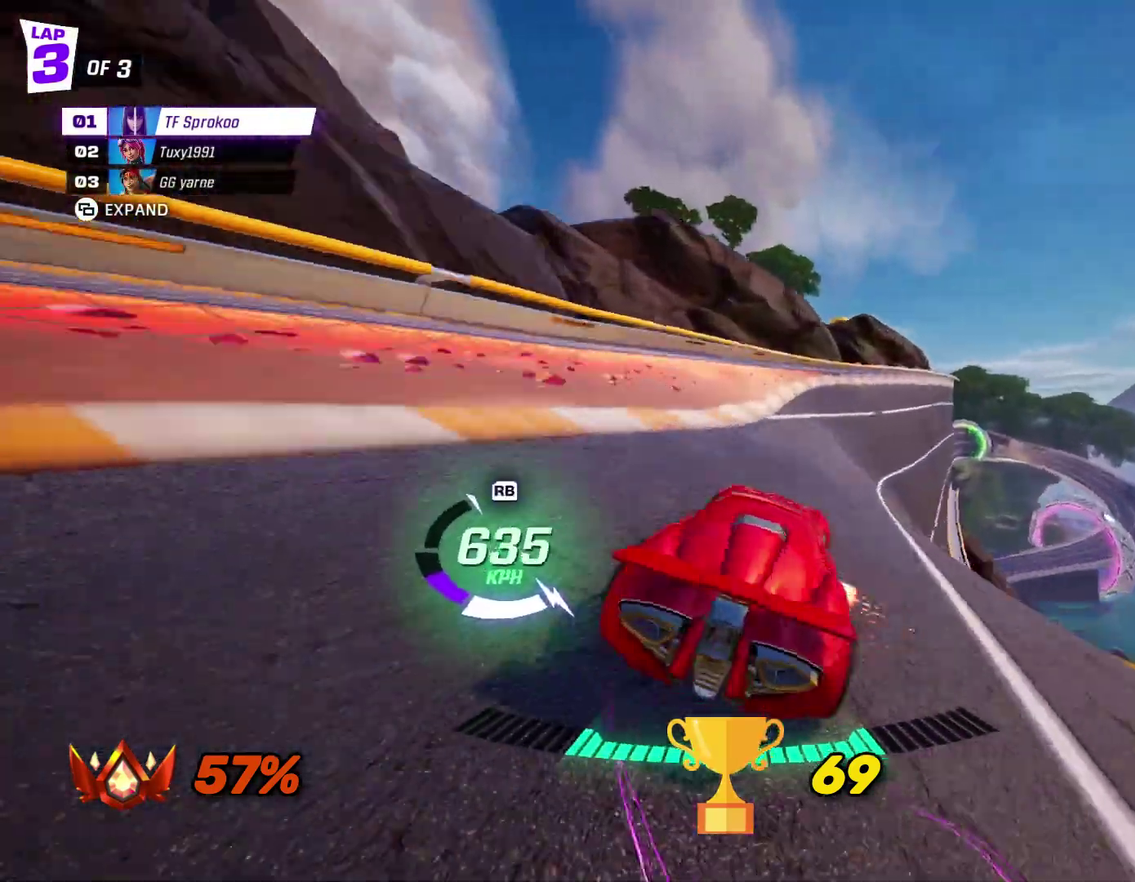
{"buttons": ["X", "R2"], "left_stick": "center", "events": [[100, "left_stick", "right"], [133, "X", "down"], [300, "left_stick", "center"]]}
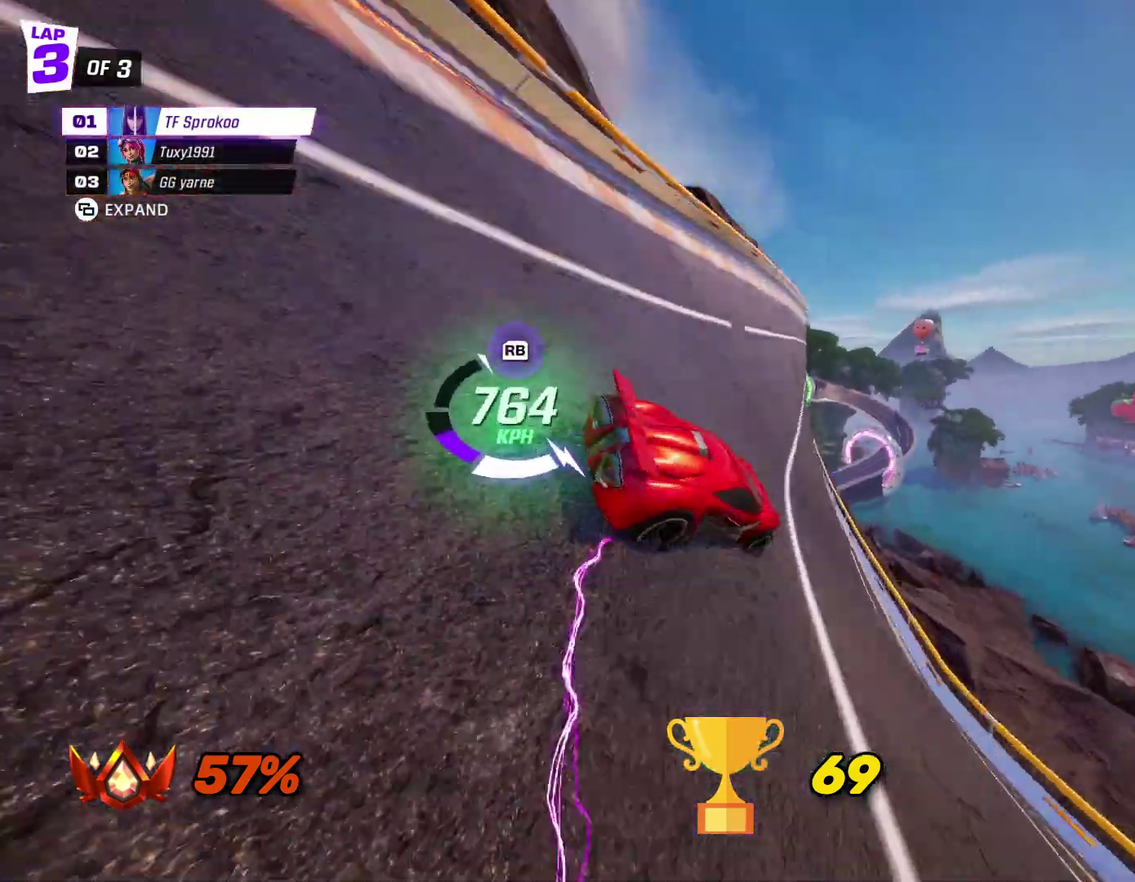
{"buttons": ["A", "X", "R1", "R2"], "left_stick": "center", "events": [[400, "A", "down"], [467, "R1", "down"]]}
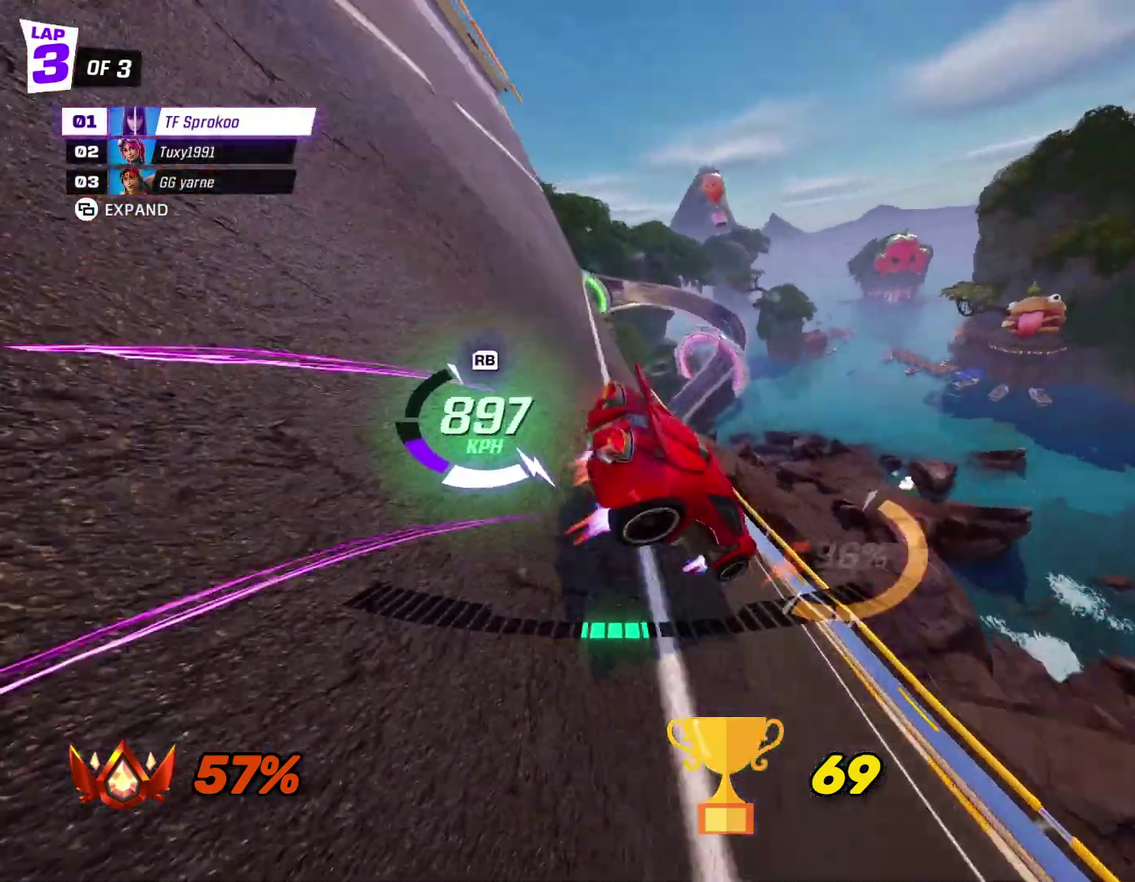
{"buttons": ["X", "R2"], "left_stick": "center", "events": [[100, "left_stick", "down-left"], [200, "R1", "up"], [300, "A", "up"], [300, "left_stick", "left"], [467, "left_stick", "center"]]}